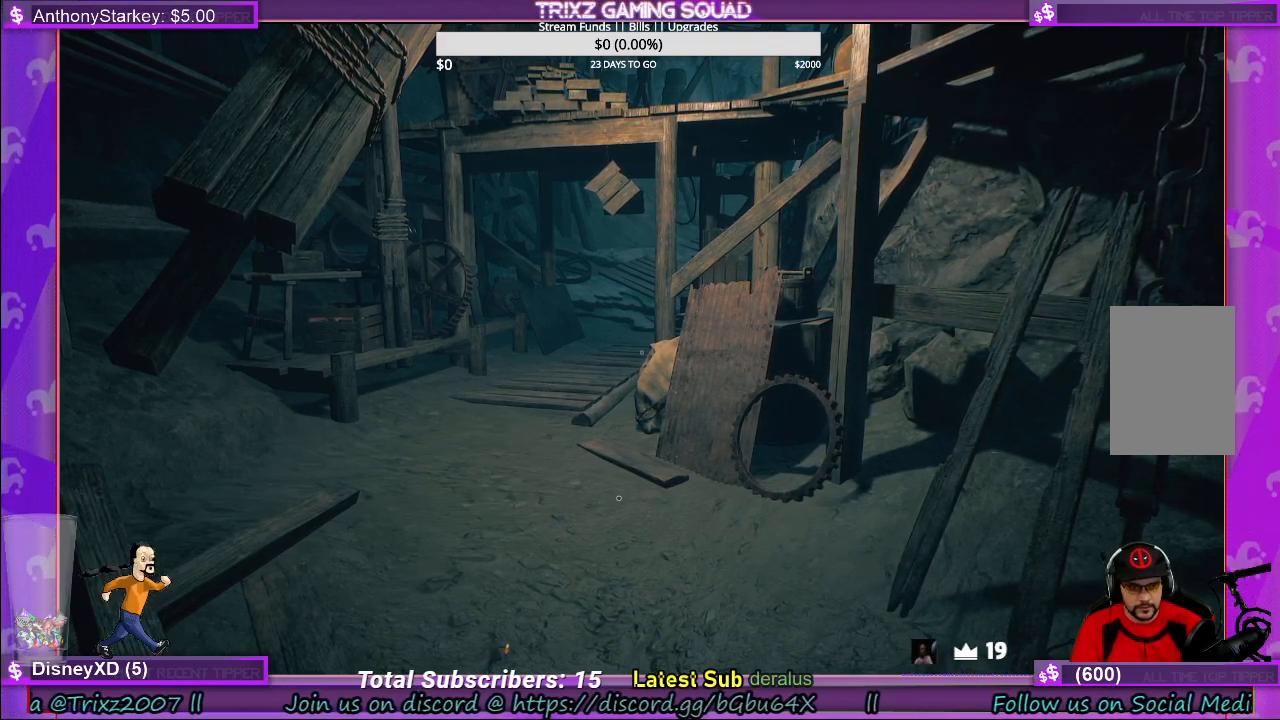
Gameplay with keyboard and mouse; each line is a JSON object with the keys and mouse buttons held at the frame after it. "events" lists presses ("down") and releases ("up") of "a", "ctrl", "d", "e", "f", "q", "r", "s", "shift", "space", "tab", "w", "mouse_left", "mouse_wheel", "mouse_right", "mouse_mb4" and "mouse_mb5" between this image and that frame as [ms after this image, input, new state], when the widget could be followed in between. "mouse_left", "mouse_wheel", "mouse_right", "mouse_mb4", "mouse_mb5" = the "left", "wheel", "right", "mb4", "mb5" buttons of the "mouse" list. No other keys are recorded. "wheel" means that the mouse wheel is clicked or scrolled. Mouse movement is not recorded.
{"keys": [], "mouse": [], "events": []}
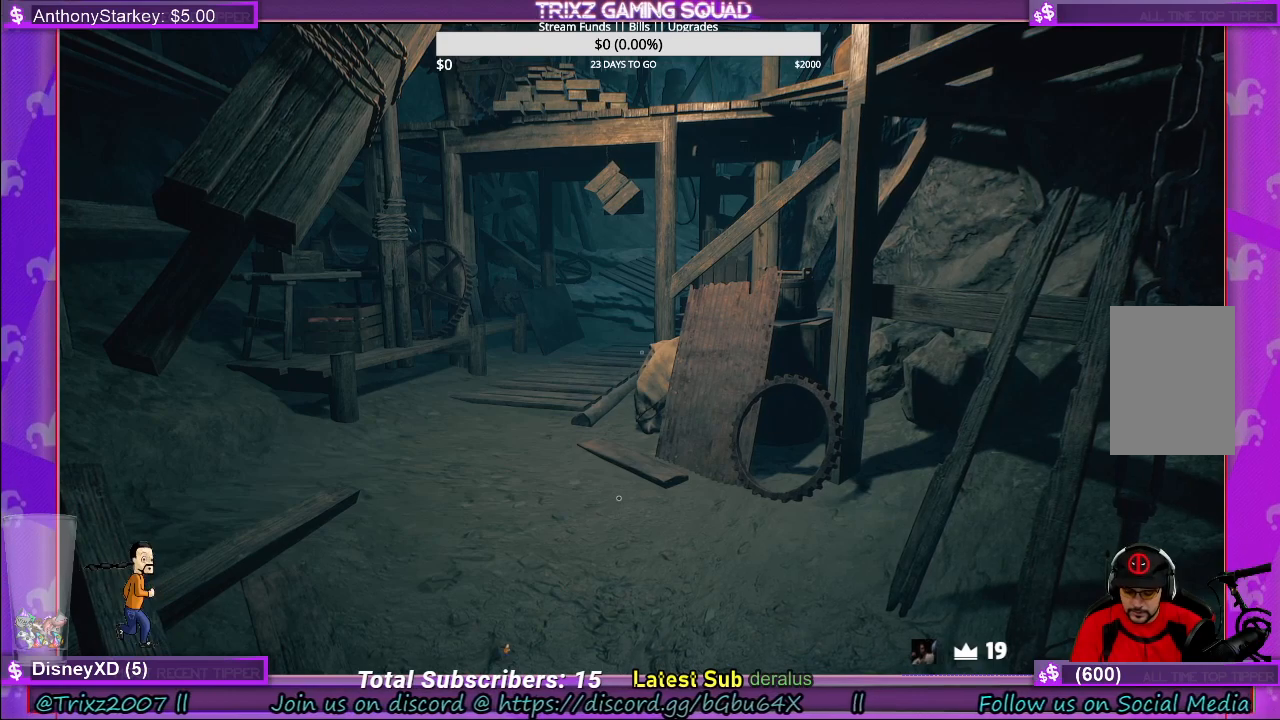
{"keys": [], "mouse": [], "events": []}
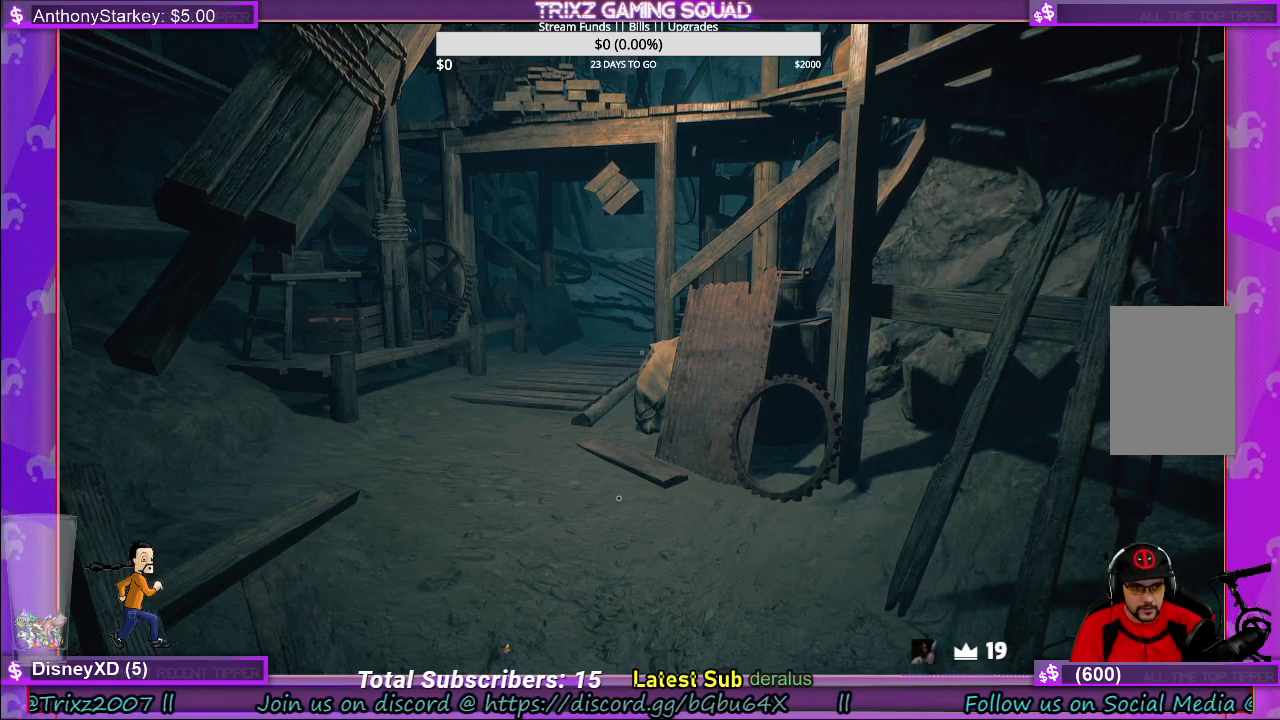
{"keys": [], "mouse": [], "events": [[33, "s", "down"], [116, "s", "up"], [316, "space", "down"], [466, "space", "up"]]}
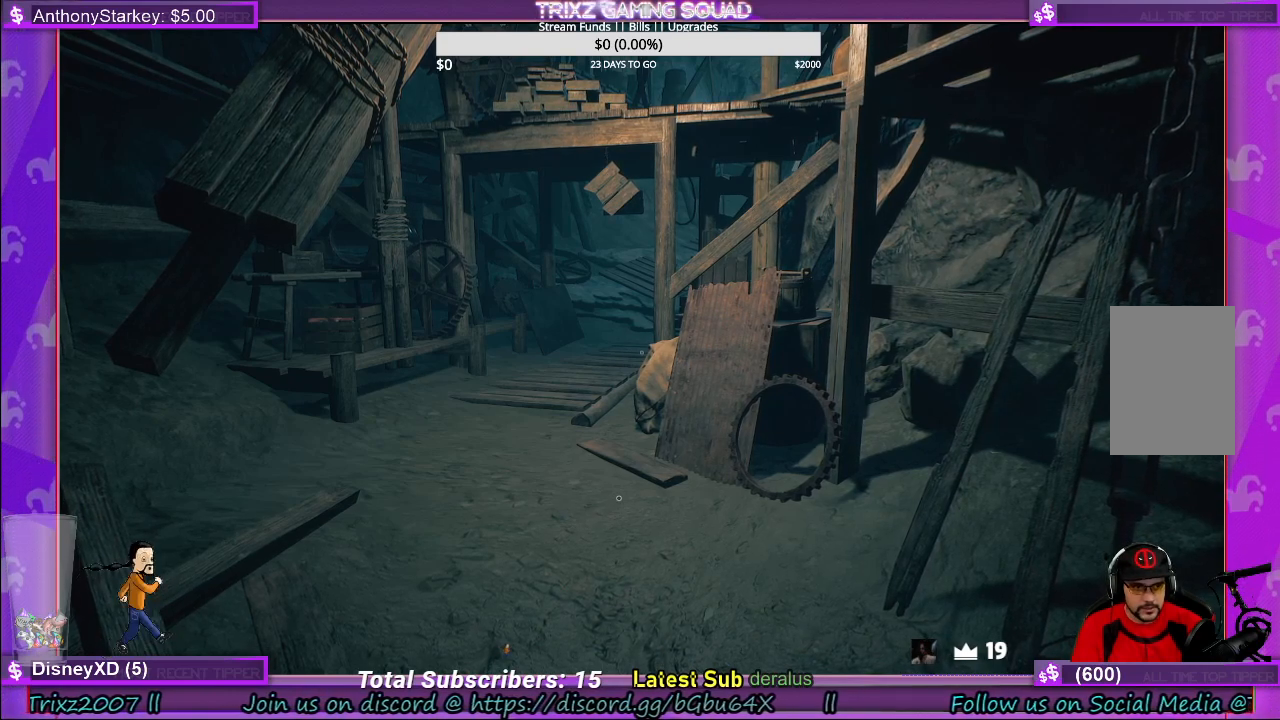
{"keys": [], "mouse": [], "events": []}
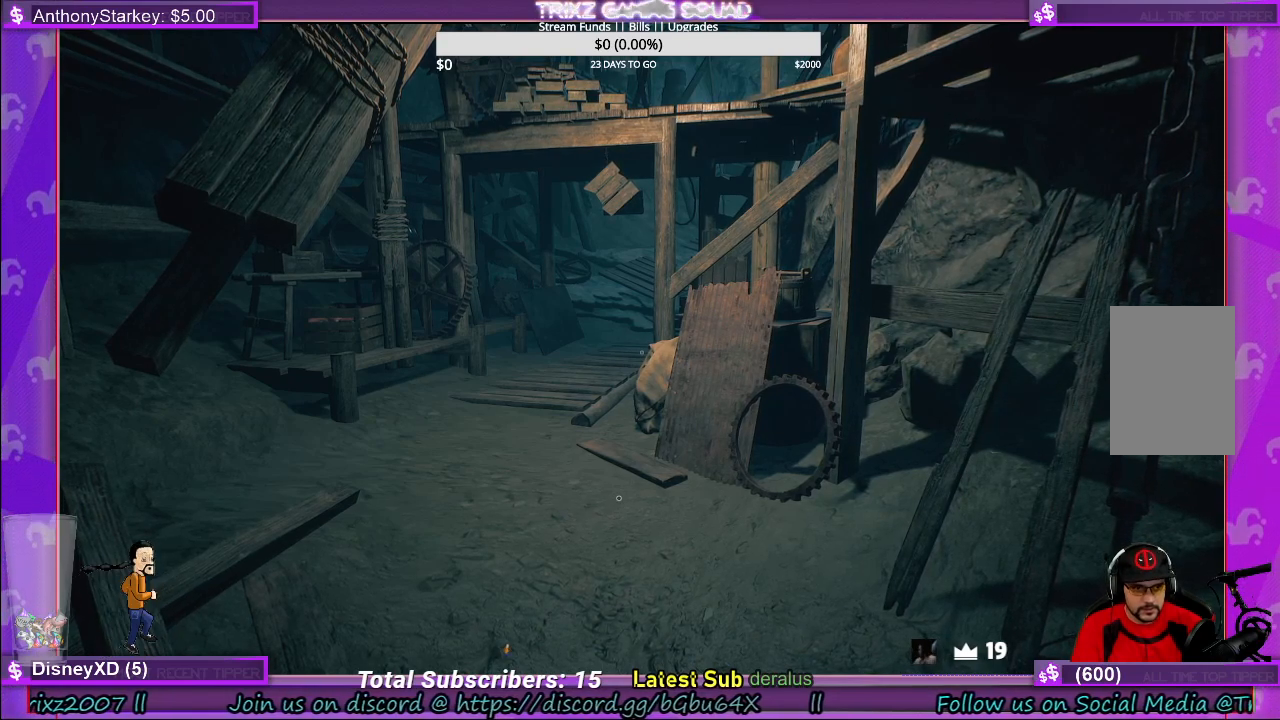
{"keys": [], "mouse": [], "events": []}
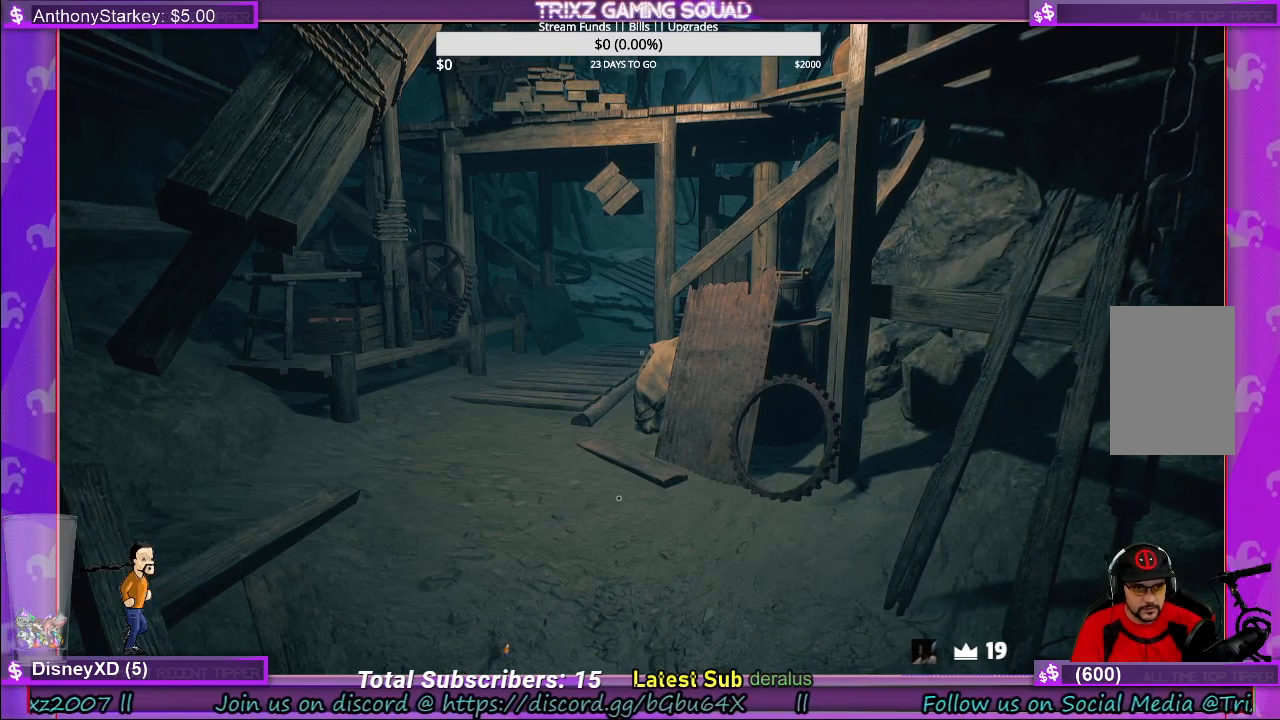
{"keys": [], "mouse": [], "events": []}
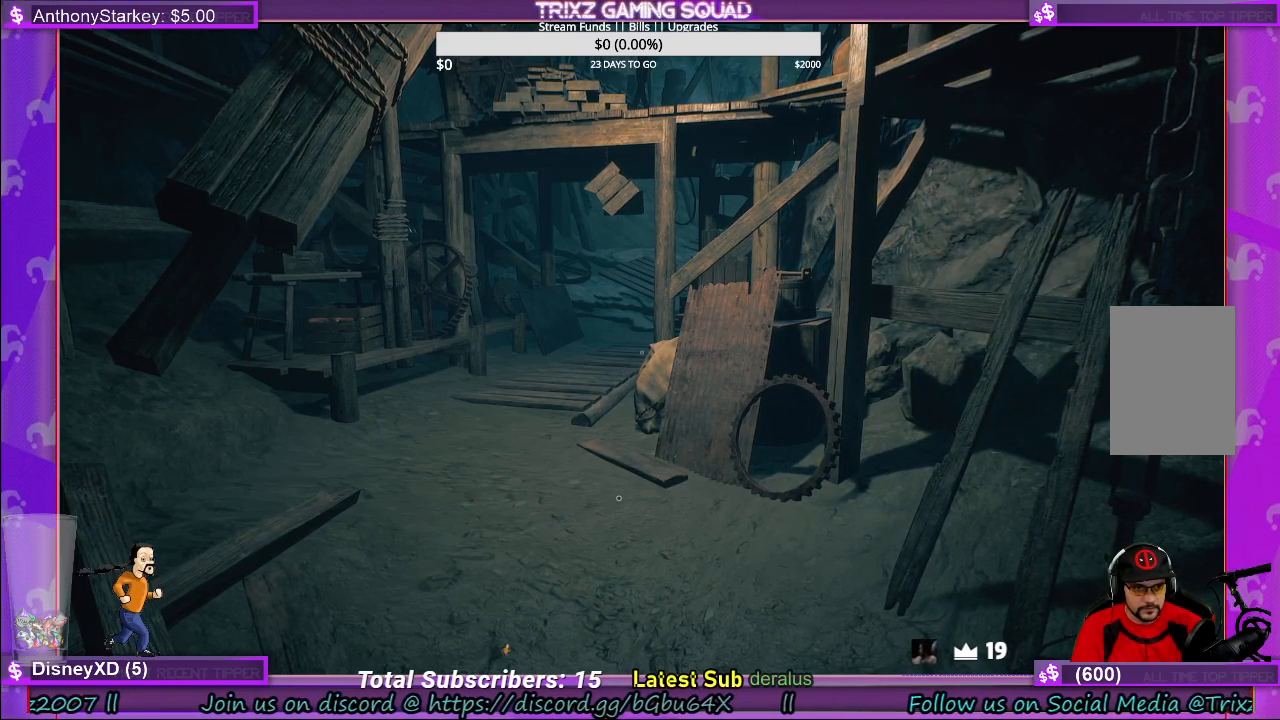
{"keys": [], "mouse": [], "events": []}
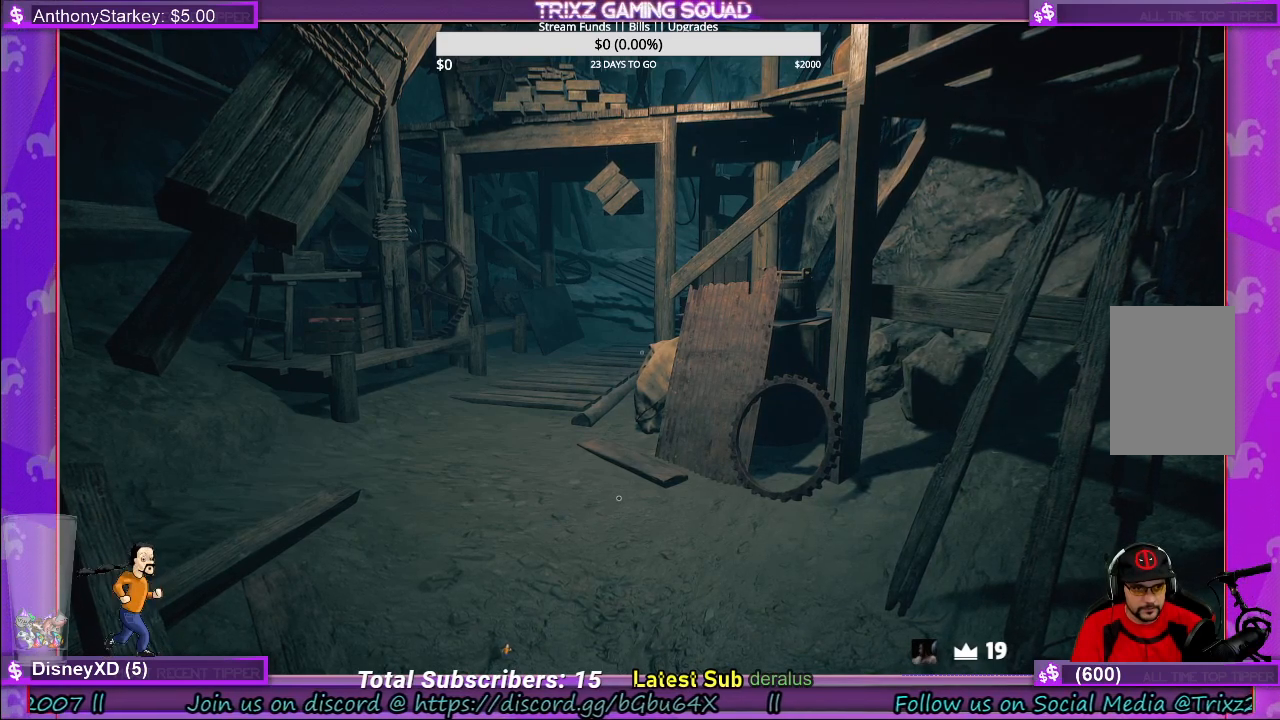
{"keys": [], "mouse": [], "events": []}
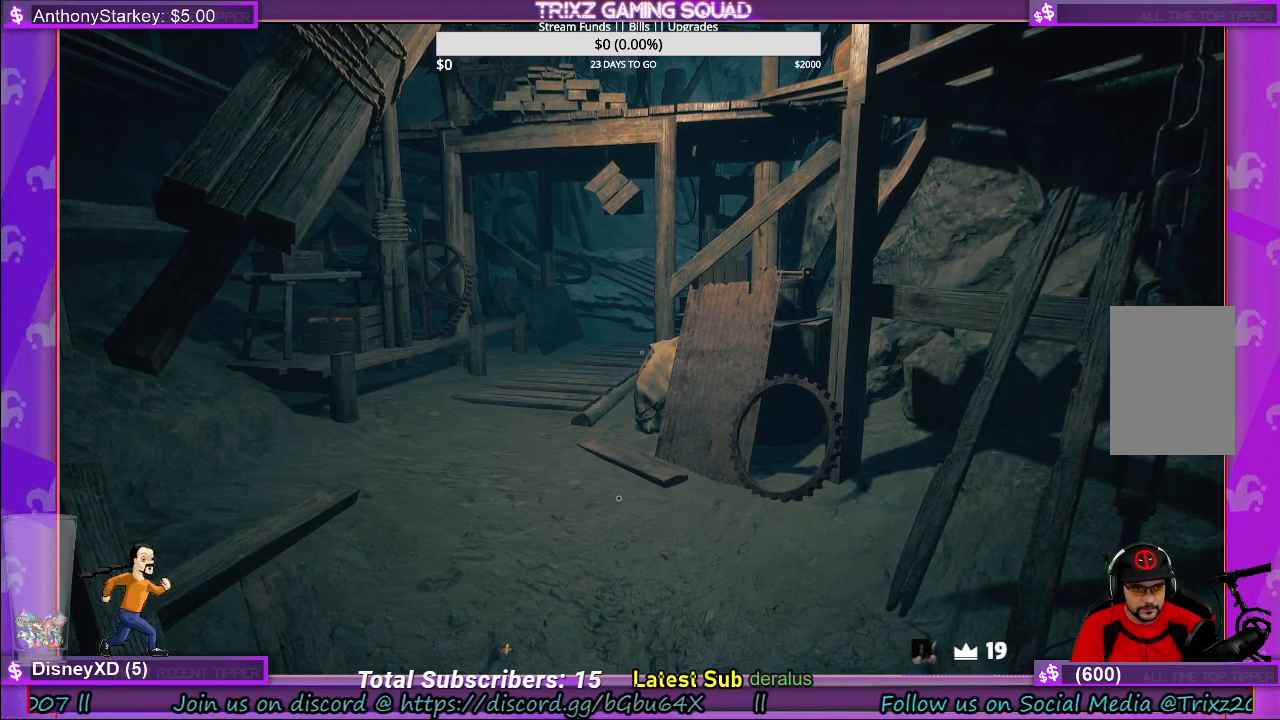
{"keys": [], "mouse": [], "events": []}
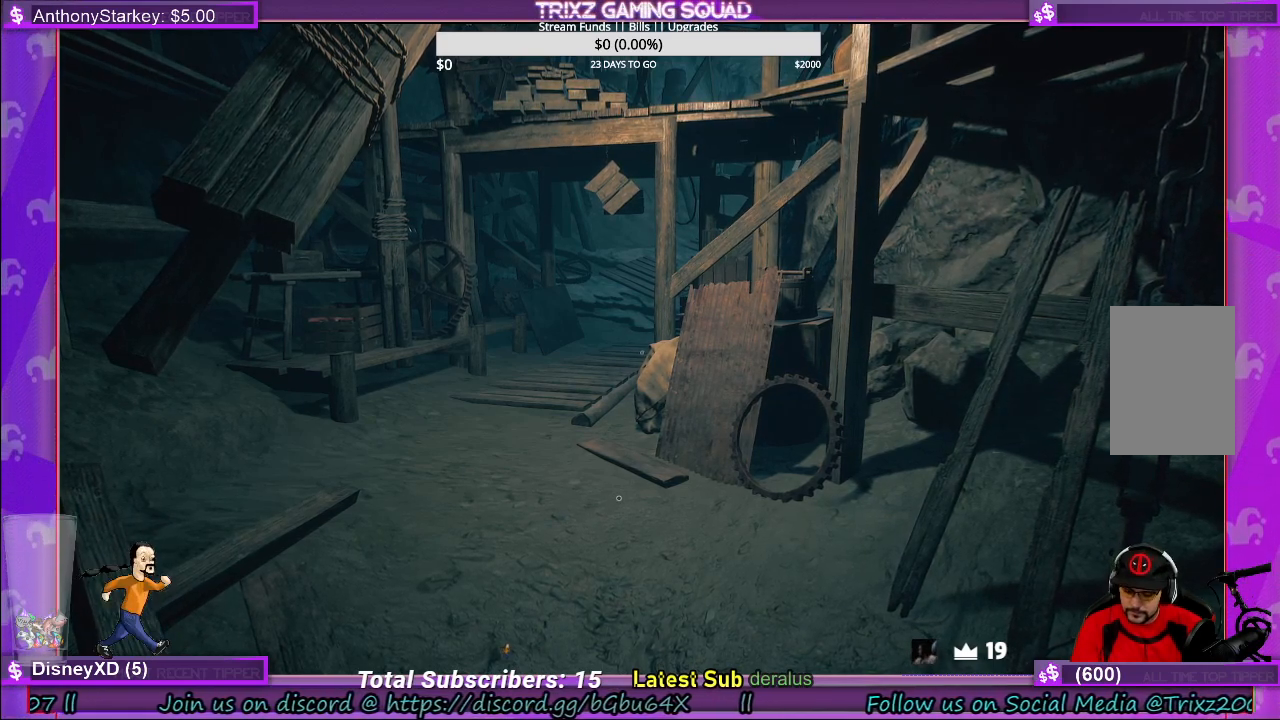
{"keys": [], "mouse": [], "events": [[100, "a", "down"], [216, "a", "up"]]}
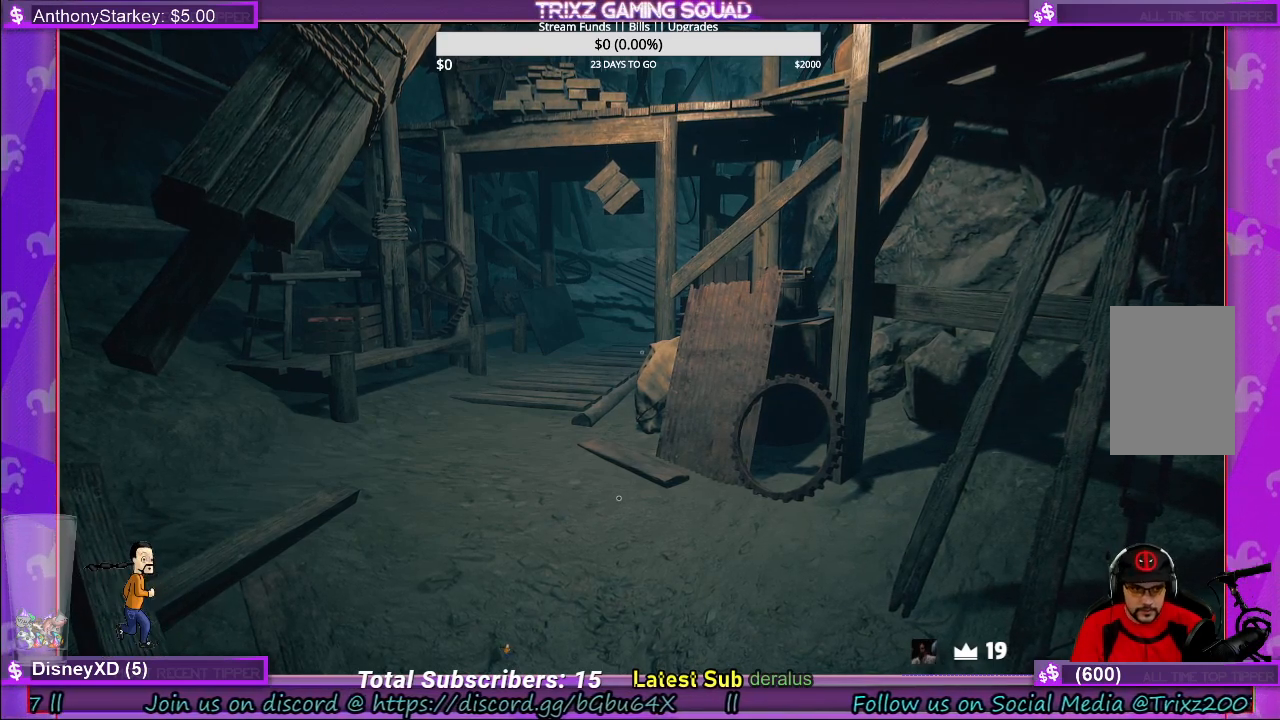
{"keys": [], "mouse": [], "events": [[216, "s", "down"], [300, "s", "up"]]}
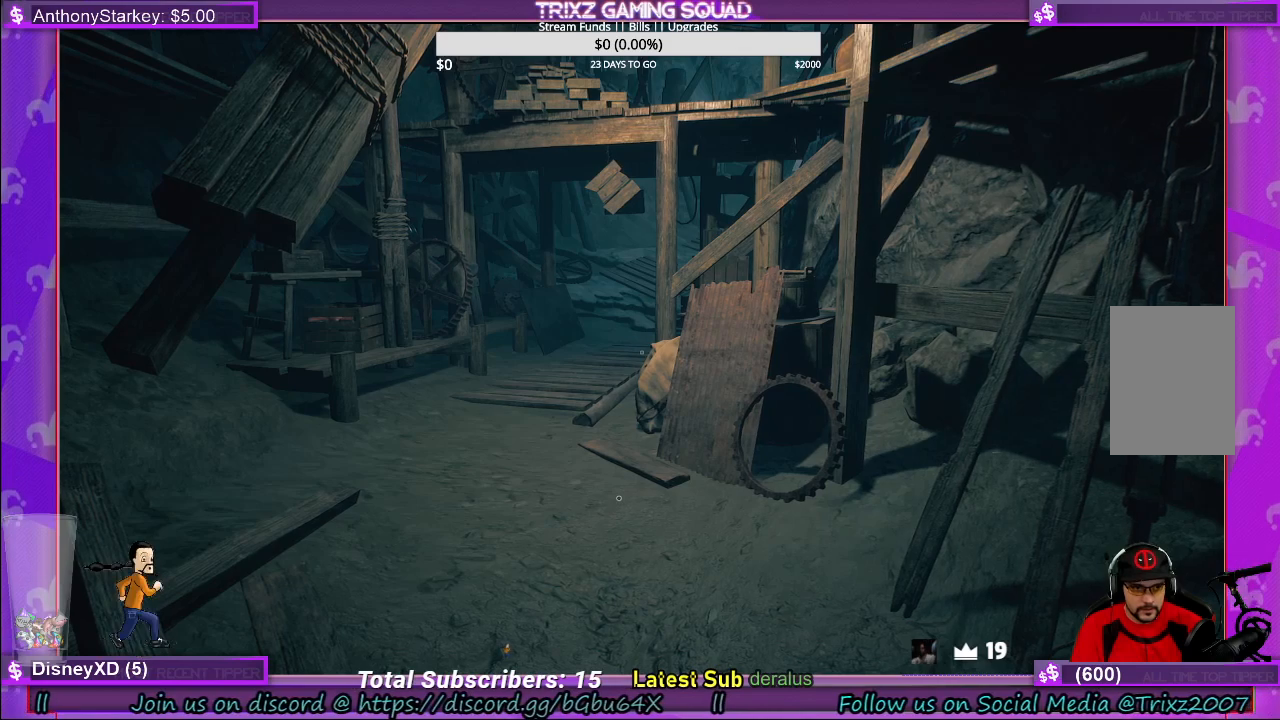
{"keys": ["f"], "mouse": [], "events": [[200, "space", "down"], [366, "space", "up"], [483, "f", "down"]]}
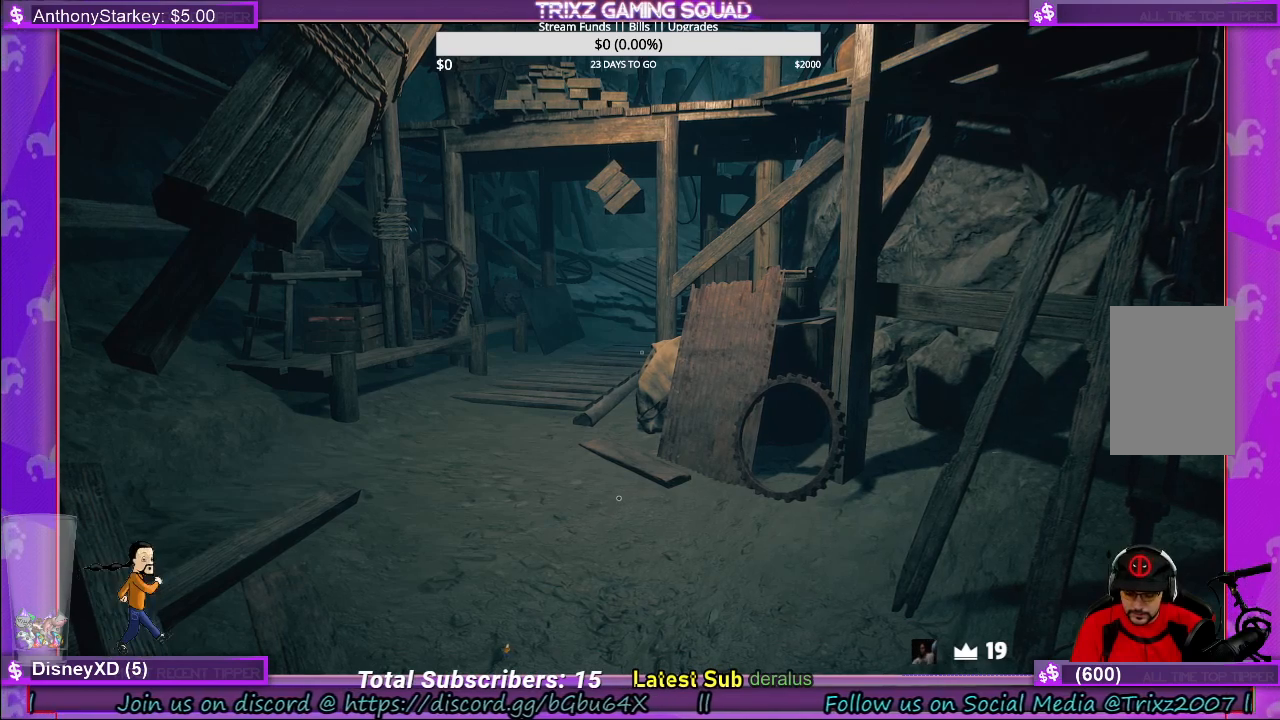
{"keys": [], "mouse": [], "events": [[50, "f", "up"]]}
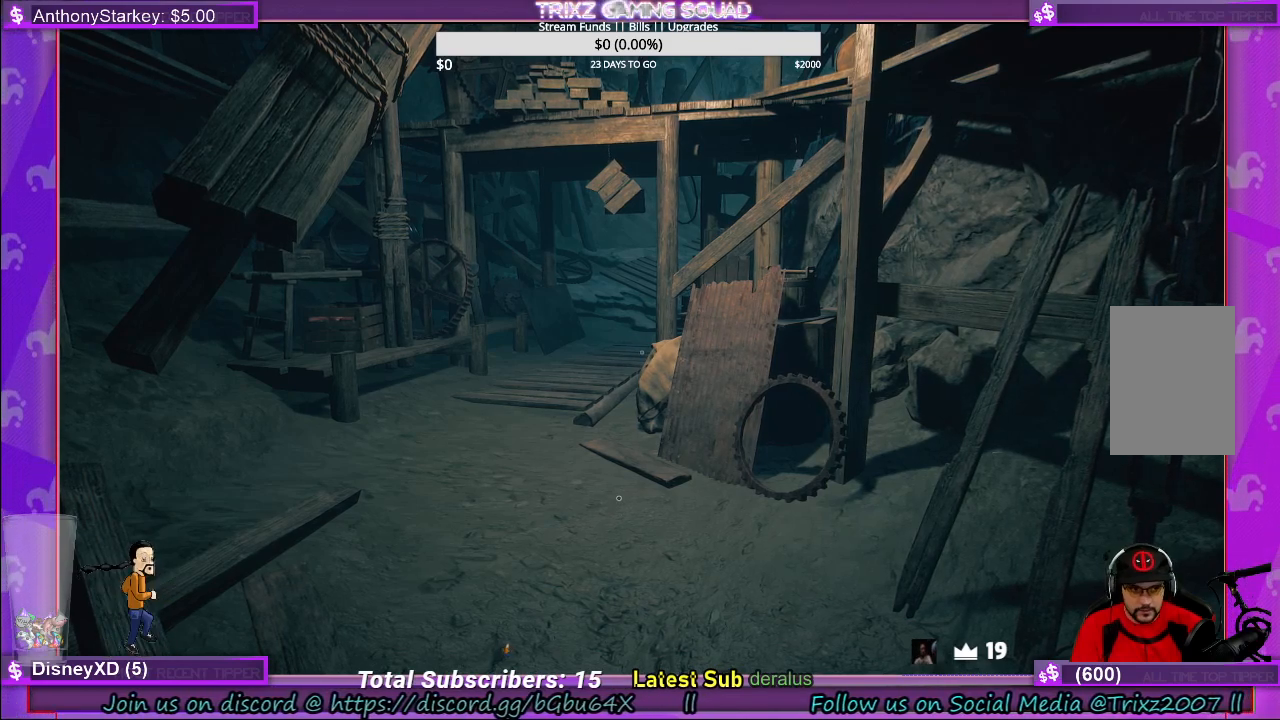
{"keys": [], "mouse": [], "events": [[200, "w", "down"], [266, "w", "up"], [366, "s", "down"], [450, "s", "up"]]}
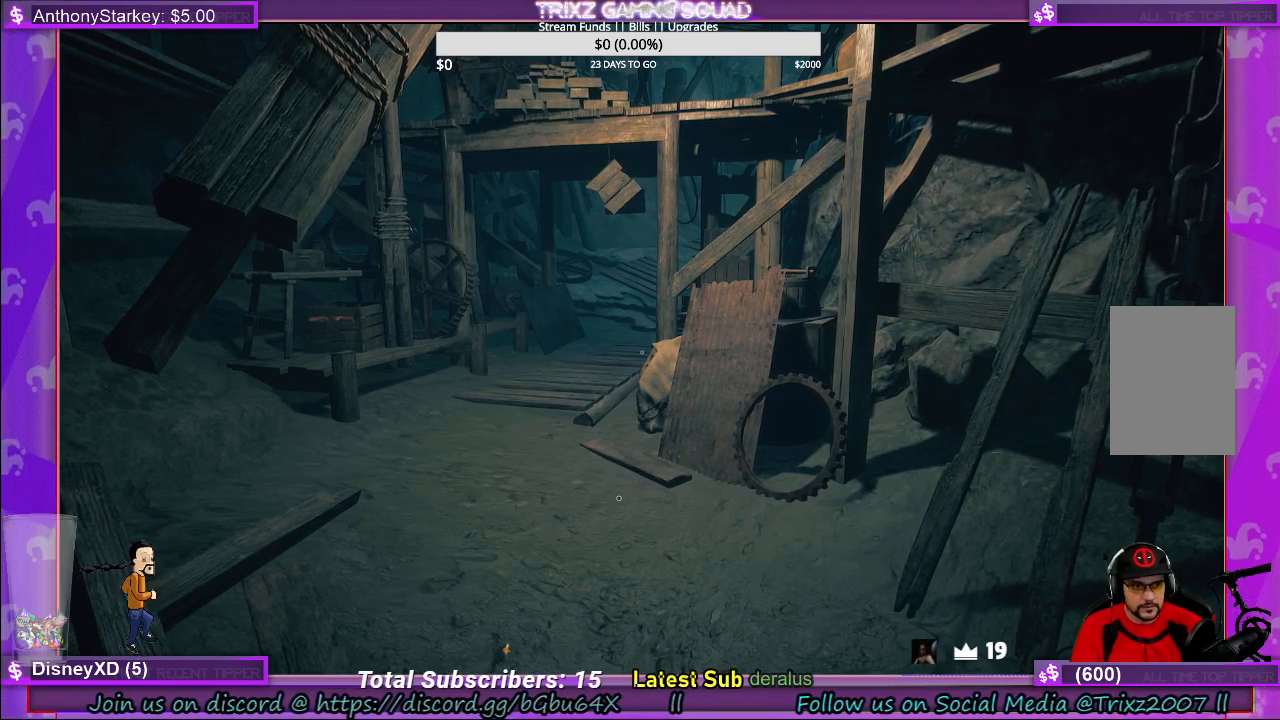
{"keys": [], "mouse": [], "events": []}
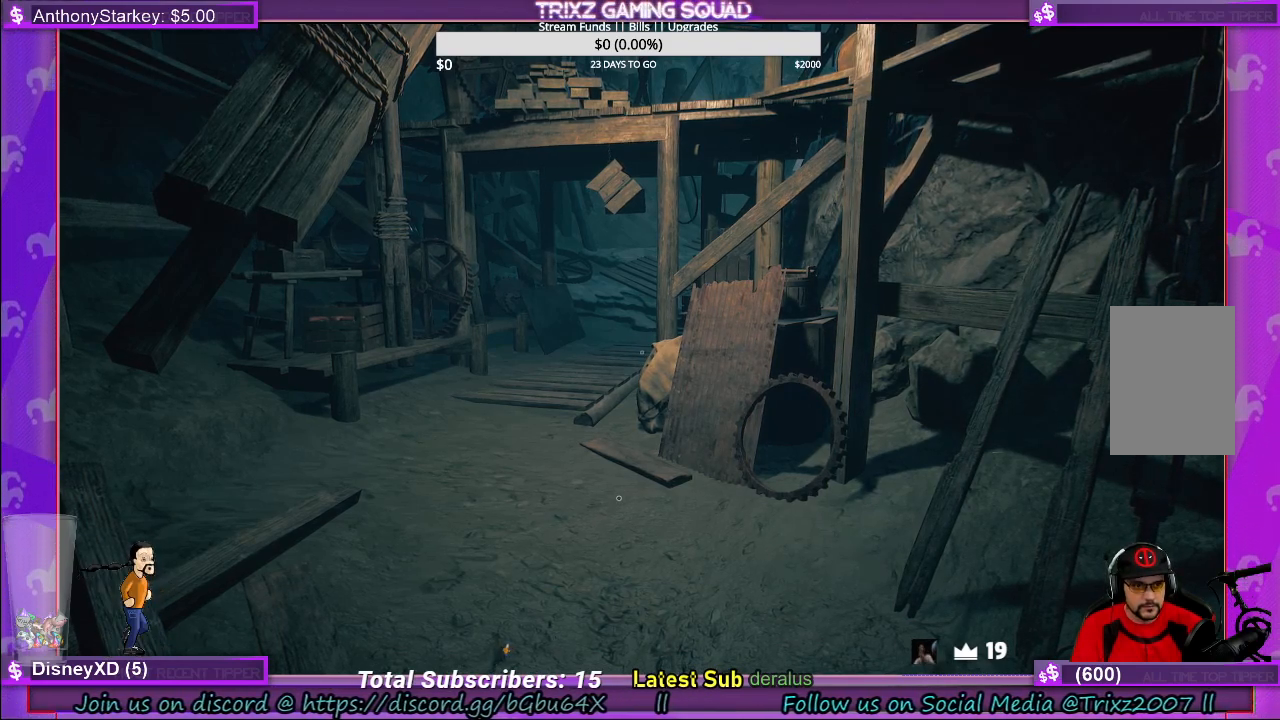
{"keys": [], "mouse": [], "events": []}
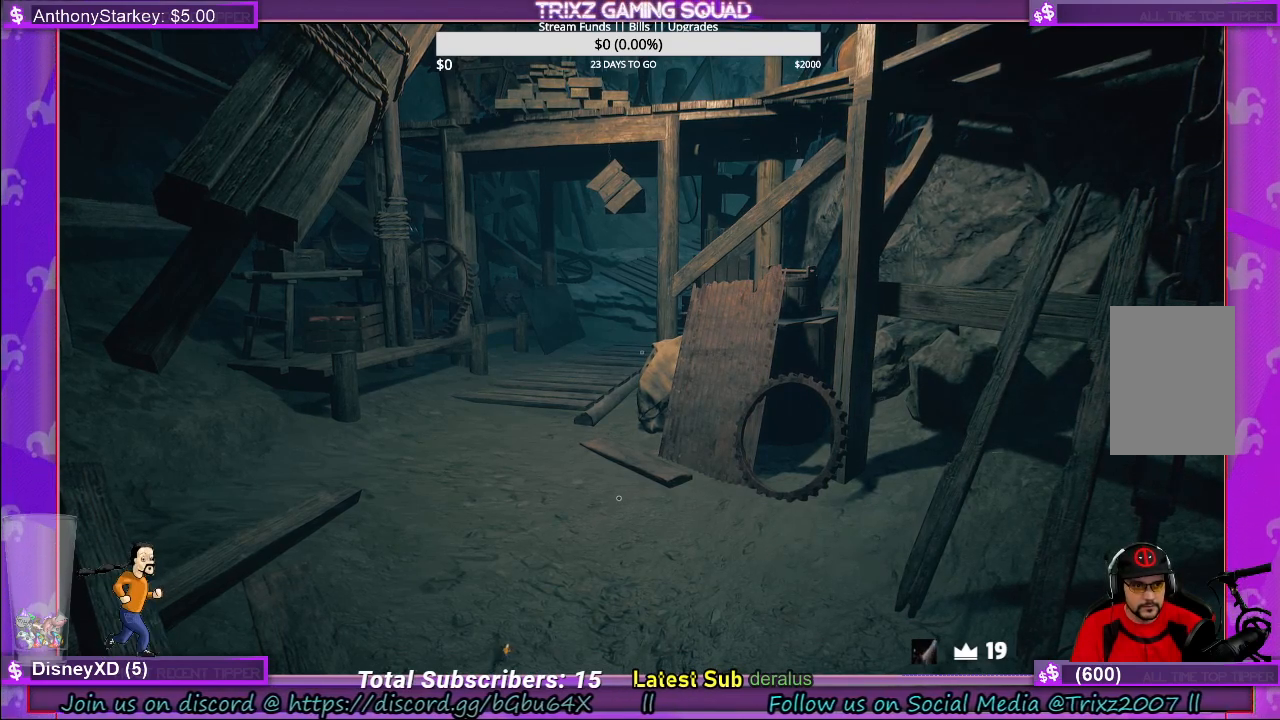
{"keys": [], "mouse": [], "events": []}
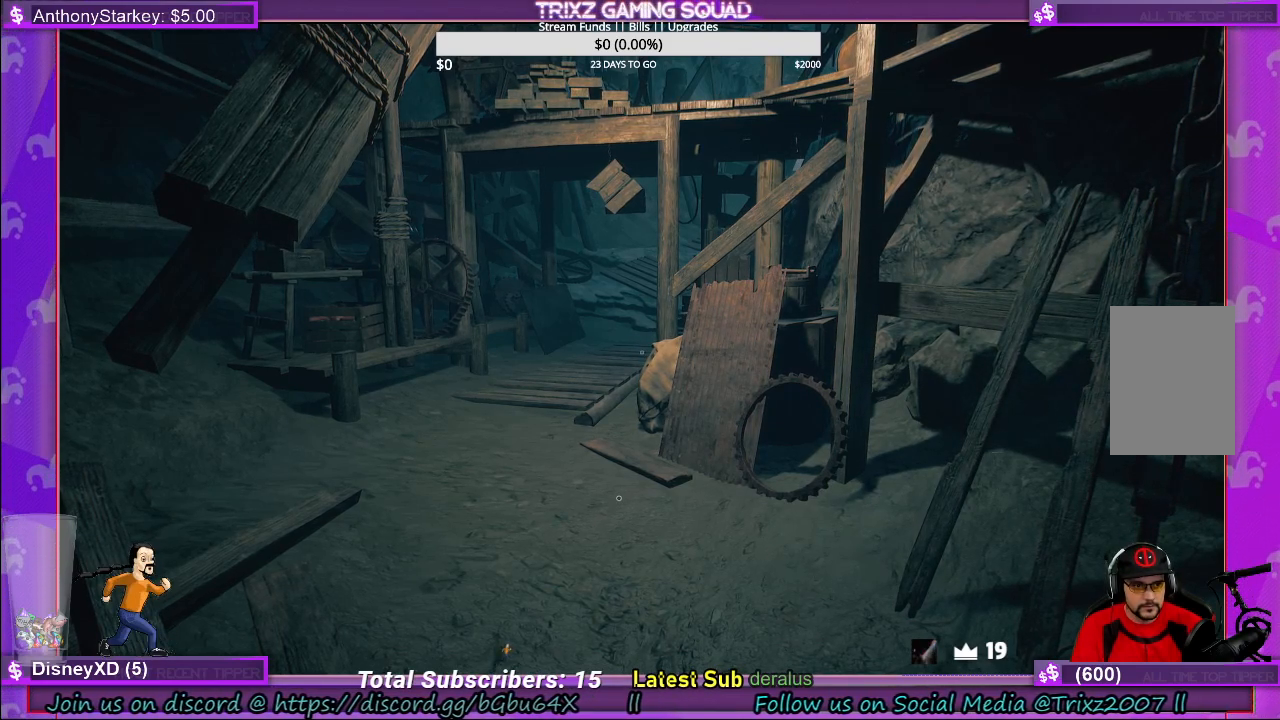
{"keys": [], "mouse": [], "events": []}
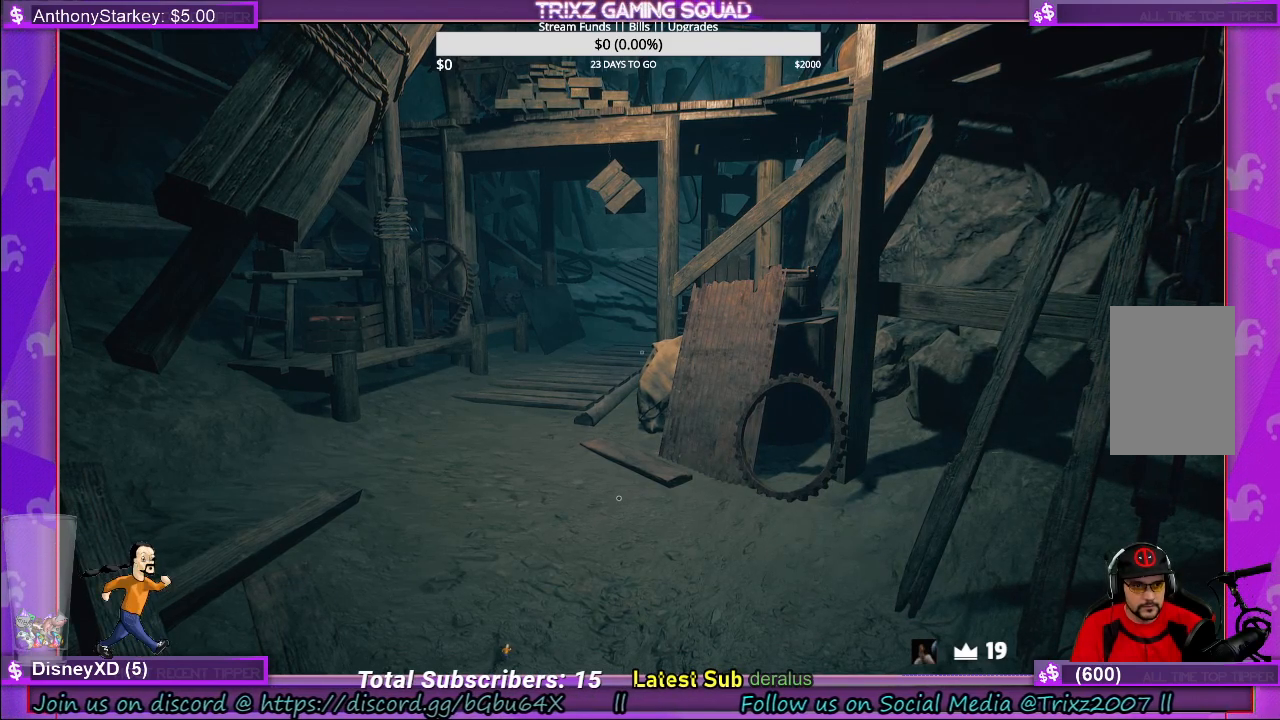
{"keys": [], "mouse": [], "events": []}
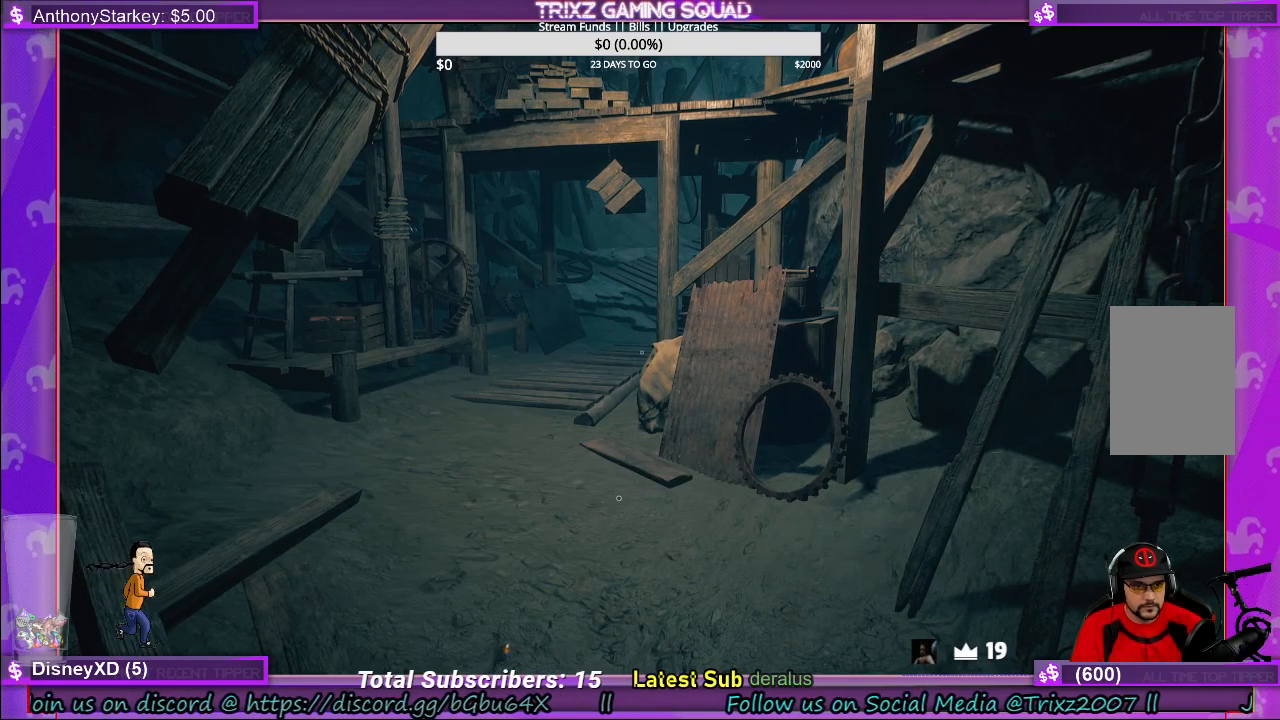
{"keys": [], "mouse": [], "events": []}
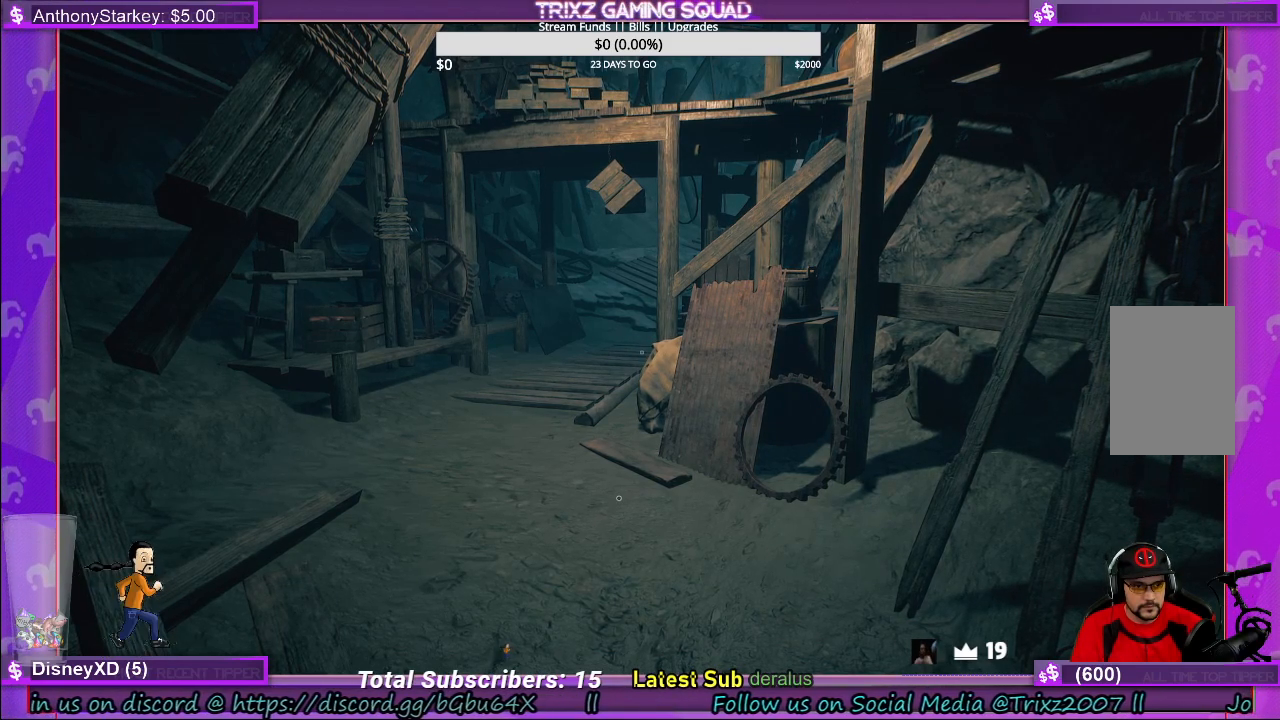
{"keys": [], "mouse": [], "events": []}
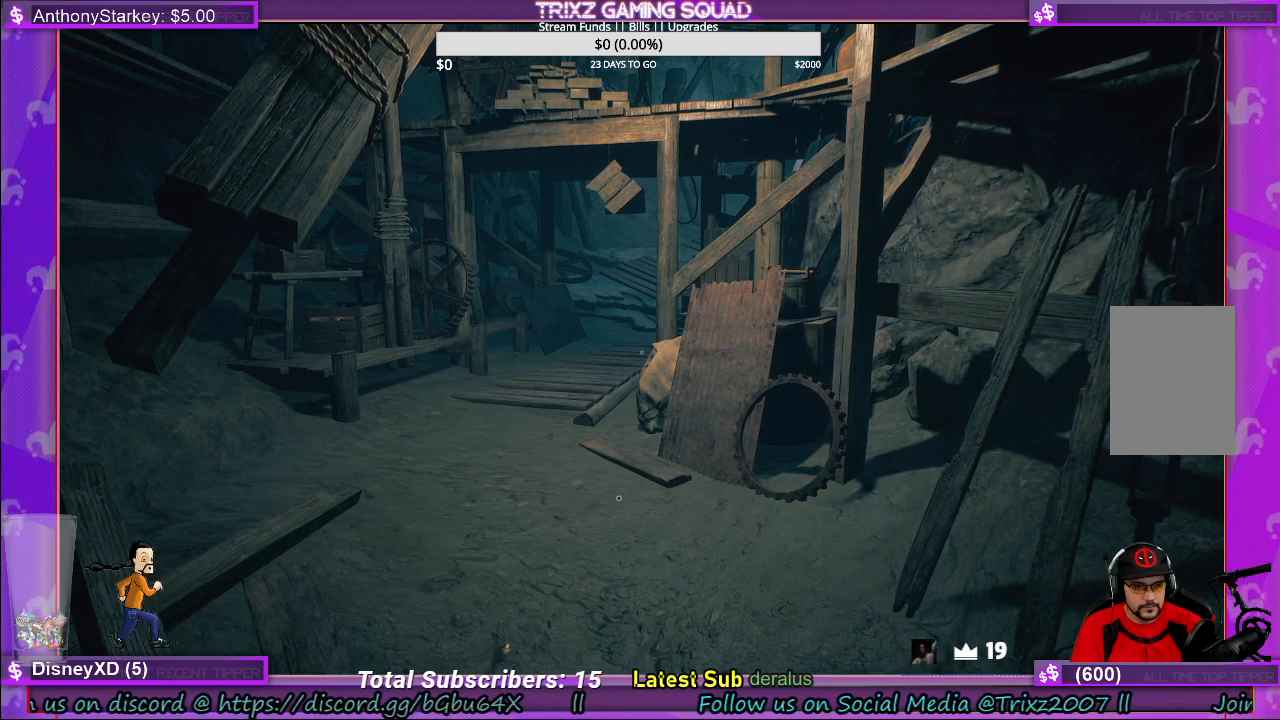
{"keys": [], "mouse": [], "events": []}
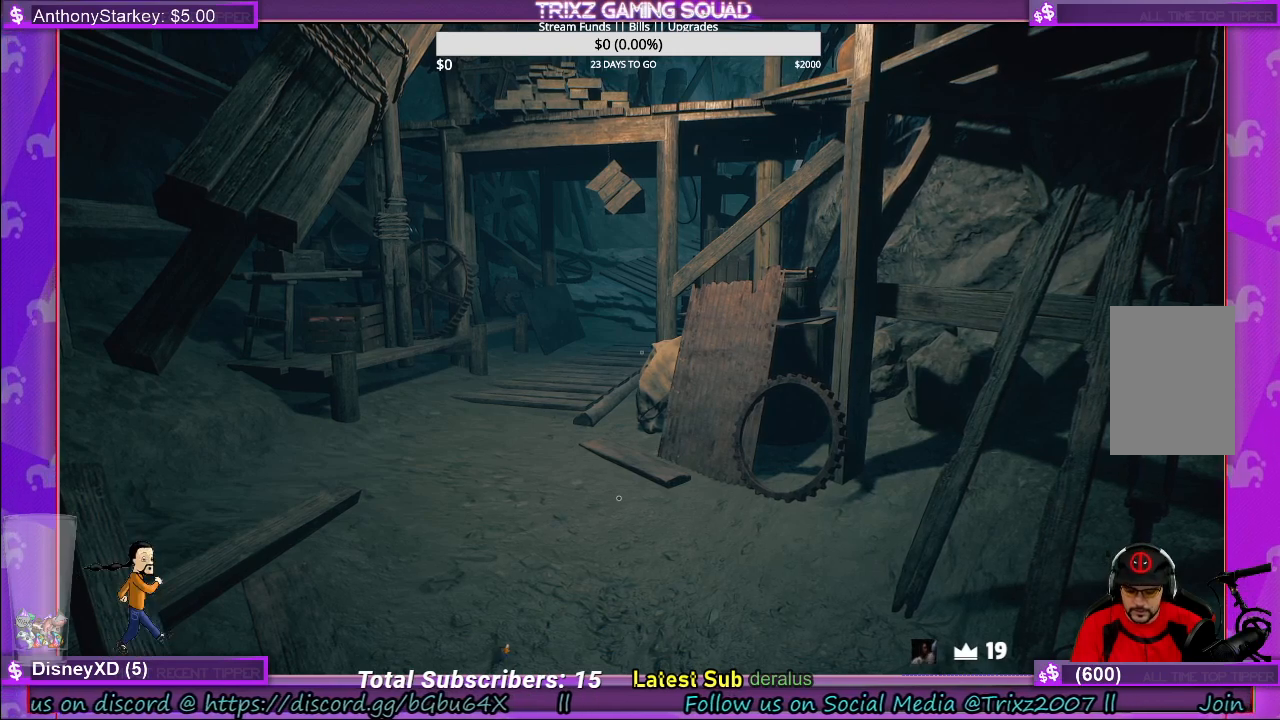
{"keys": ["shift"], "mouse": [], "events": [[233, "shift", "down"]]}
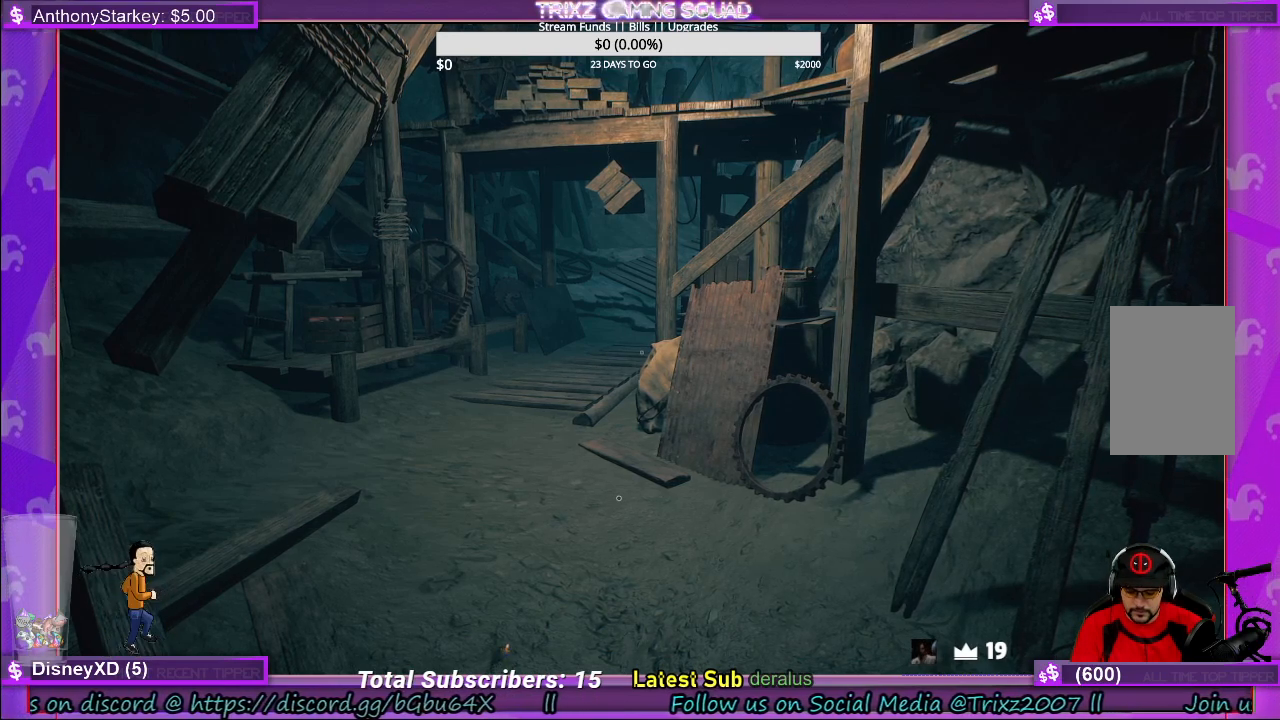
{"keys": [], "mouse": [], "events": [[100, "shift", "up"]]}
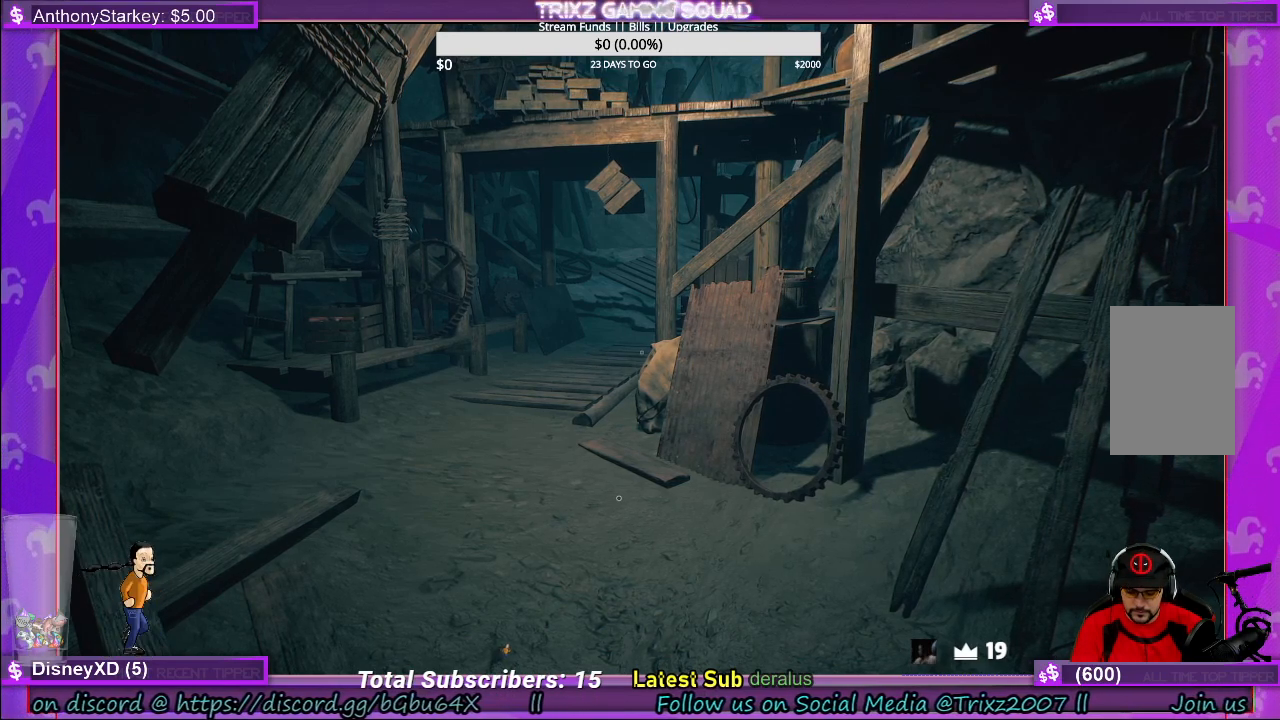
{"keys": [], "mouse": [], "events": []}
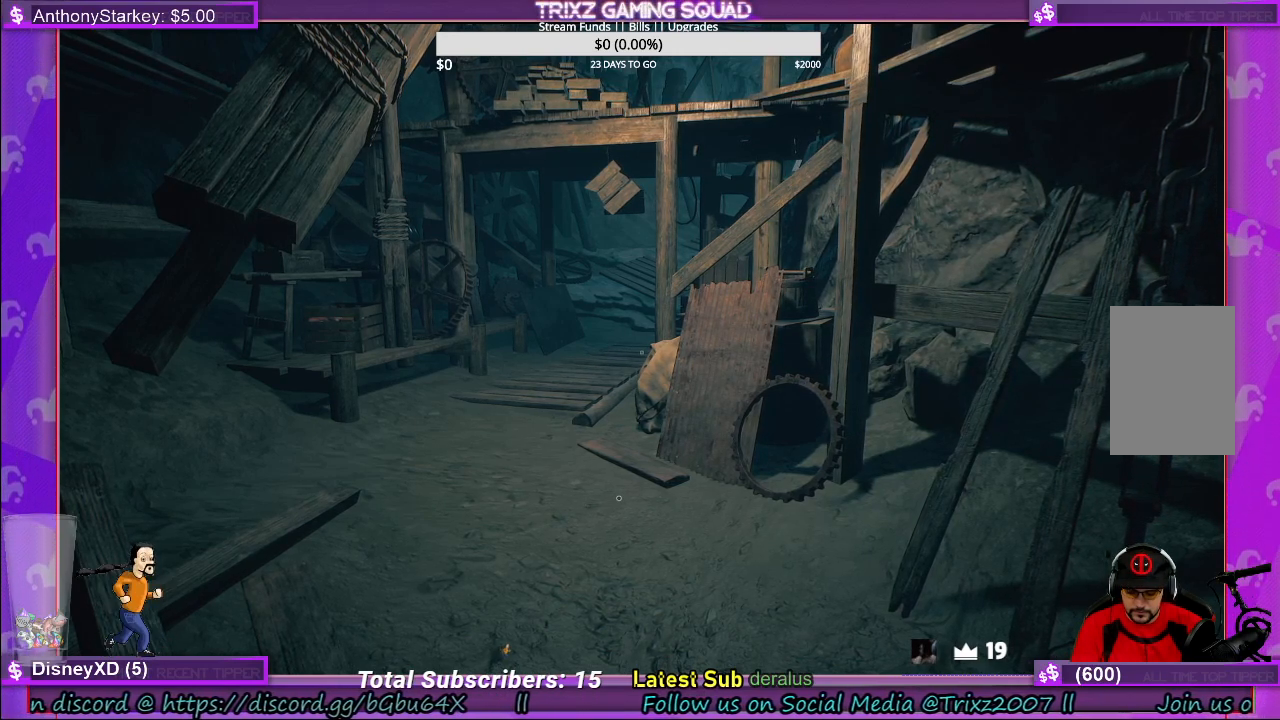
{"keys": [], "mouse": [], "events": []}